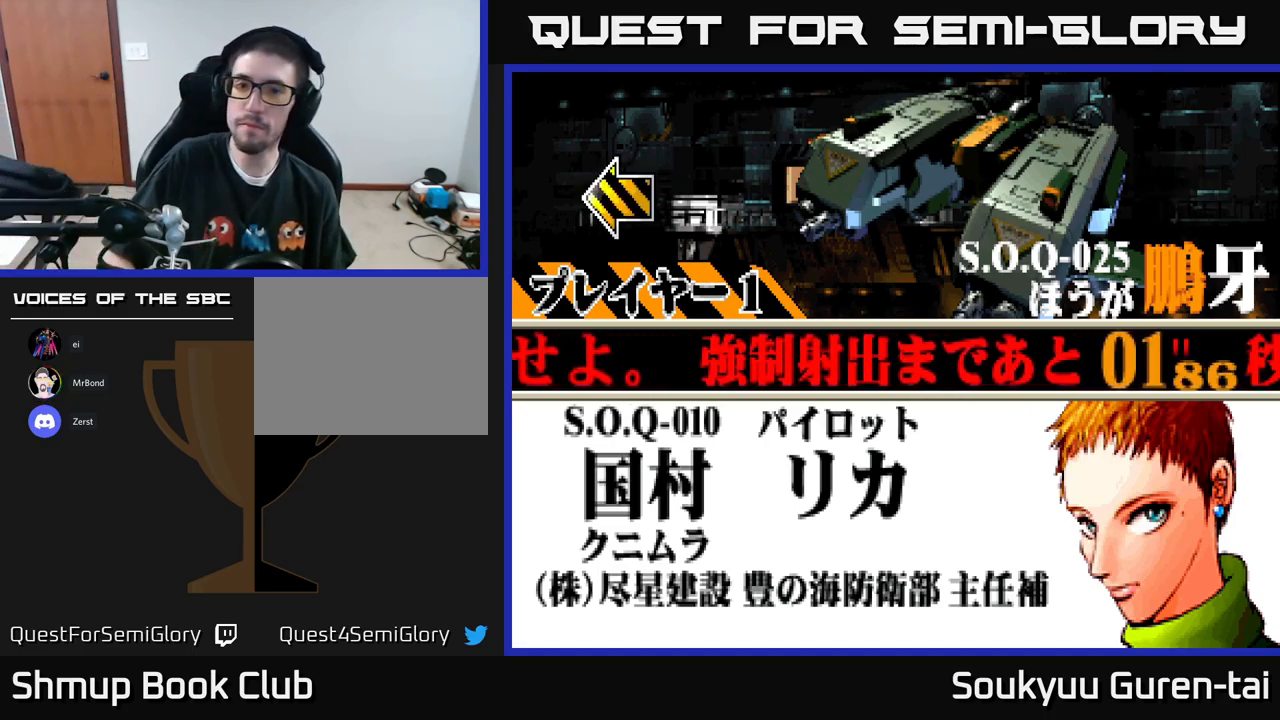
Gameplay with a controller (Xbox layout); each line is a JSON object with the inputs held at the frame after it. "events" lists button and stick changes between this image and that frame as [ms after this image, input, new state], when the widget could be followed in between.
{"buttons": [], "left_stick": "center", "right_stick": "center", "events": [[384, "A", "down"], [434, "A", "up"]]}
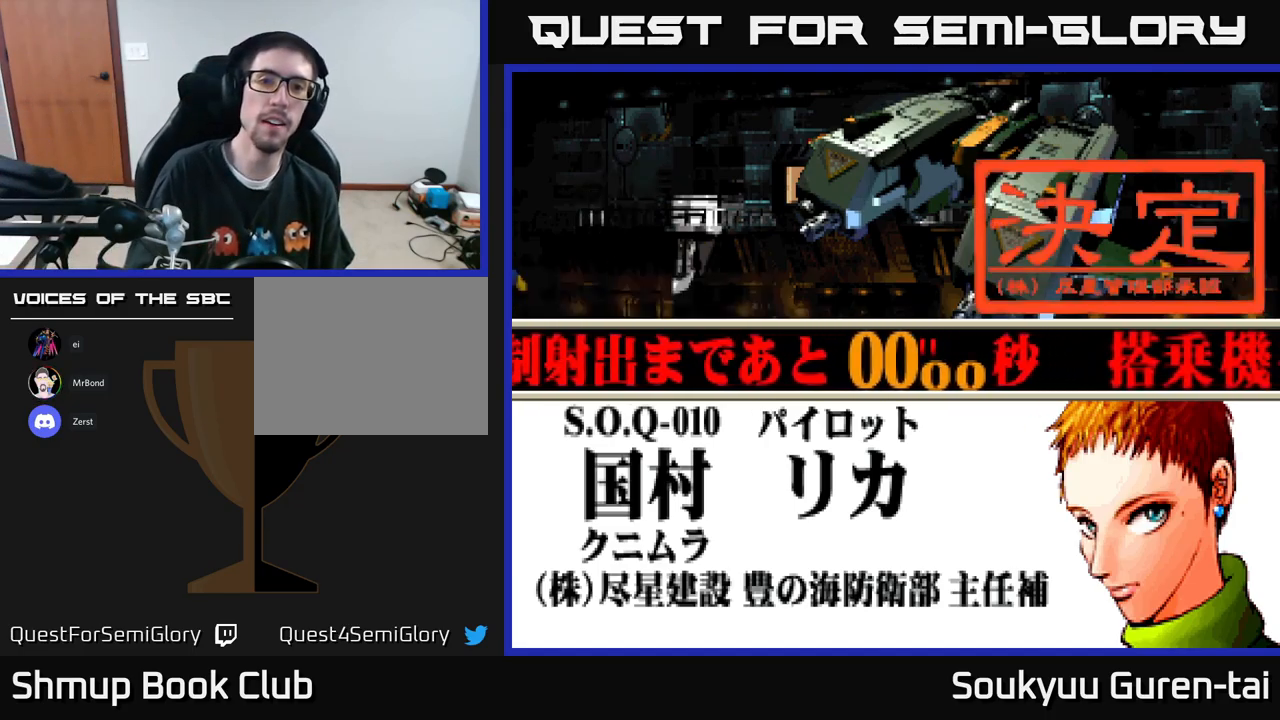
{"buttons": [], "left_stick": "center", "right_stick": "center", "events": []}
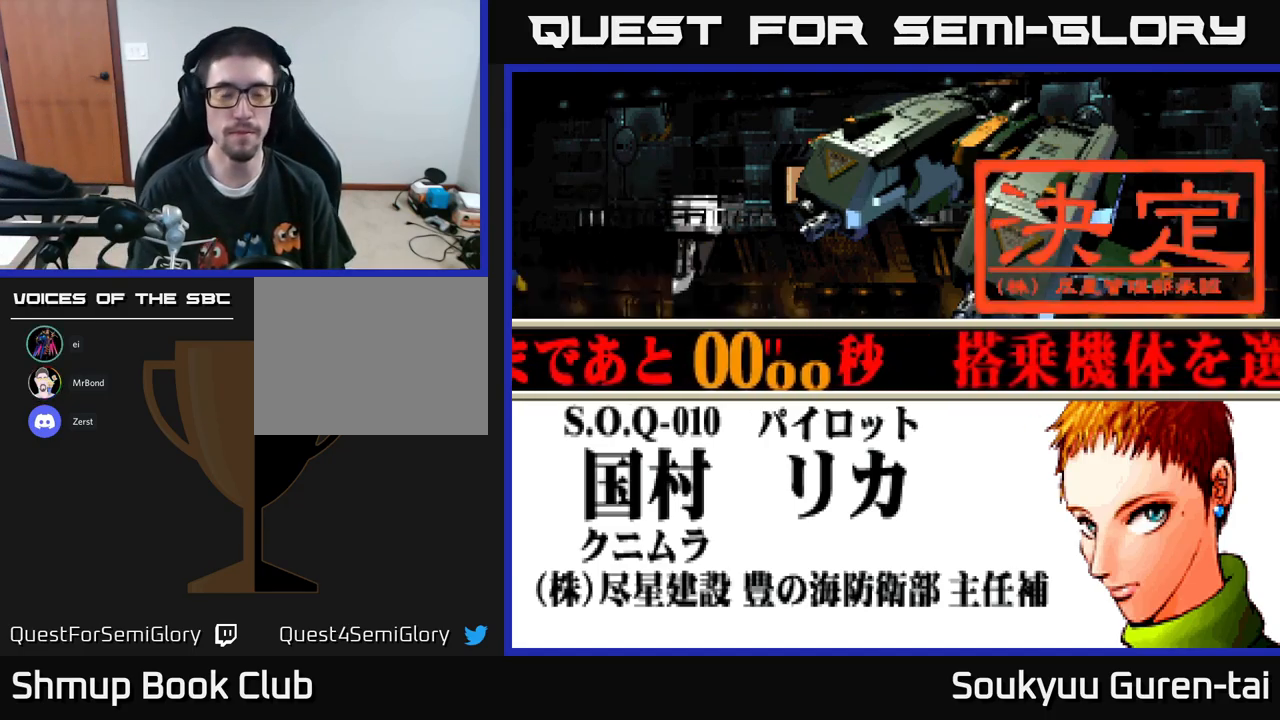
{"buttons": [], "left_stick": "center", "right_stick": "center", "events": []}
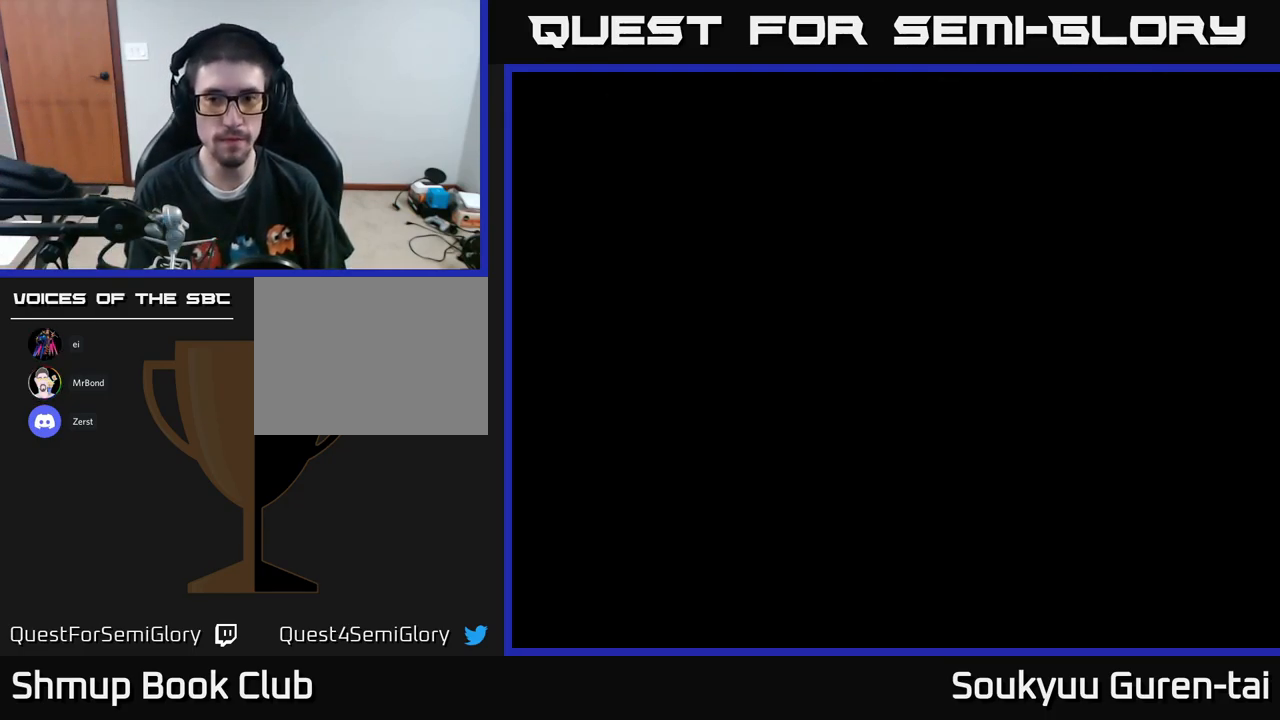
{"buttons": [], "left_stick": "center", "right_stick": "center", "events": []}
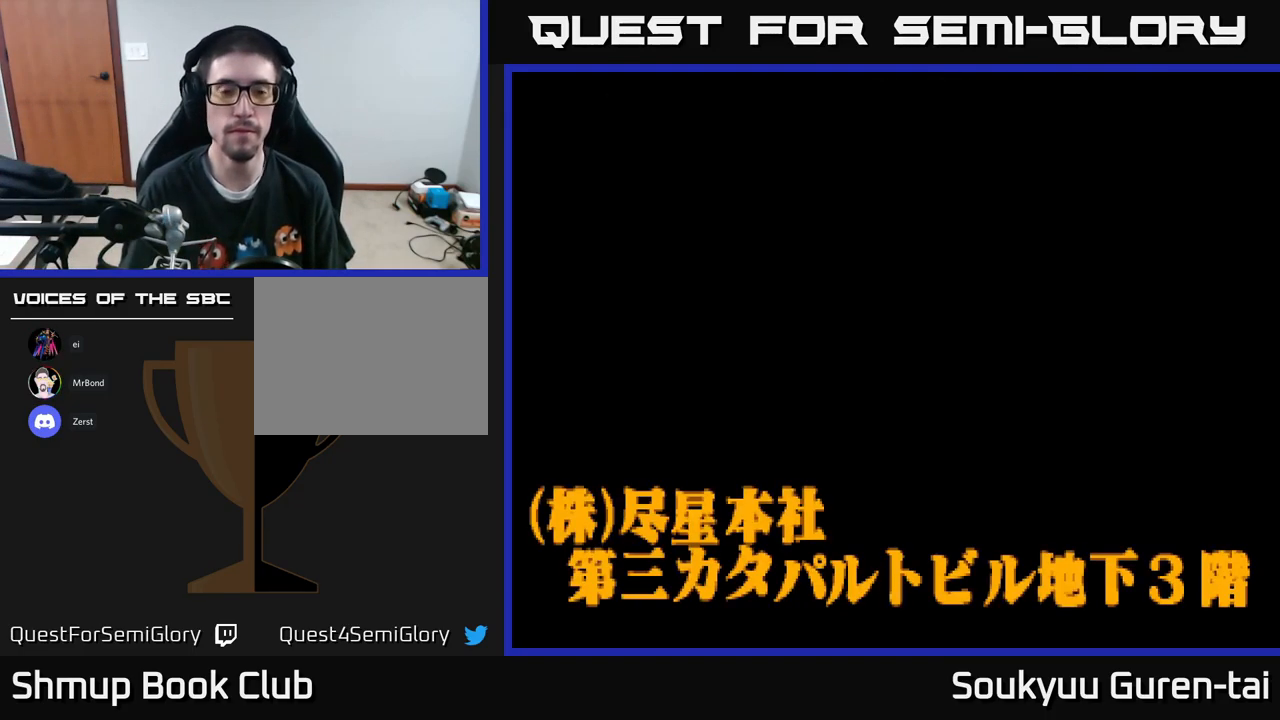
{"buttons": [], "left_stick": "center", "right_stick": "center", "events": []}
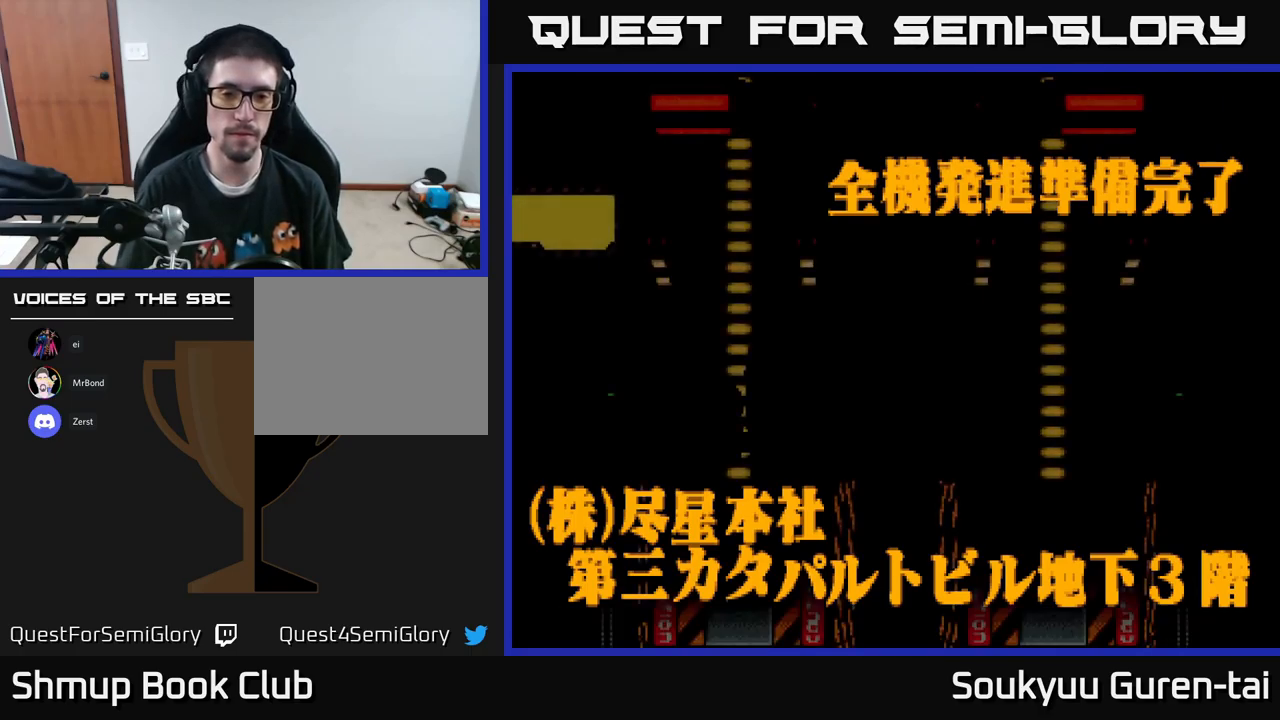
{"buttons": [], "left_stick": "center", "right_stick": "center", "events": []}
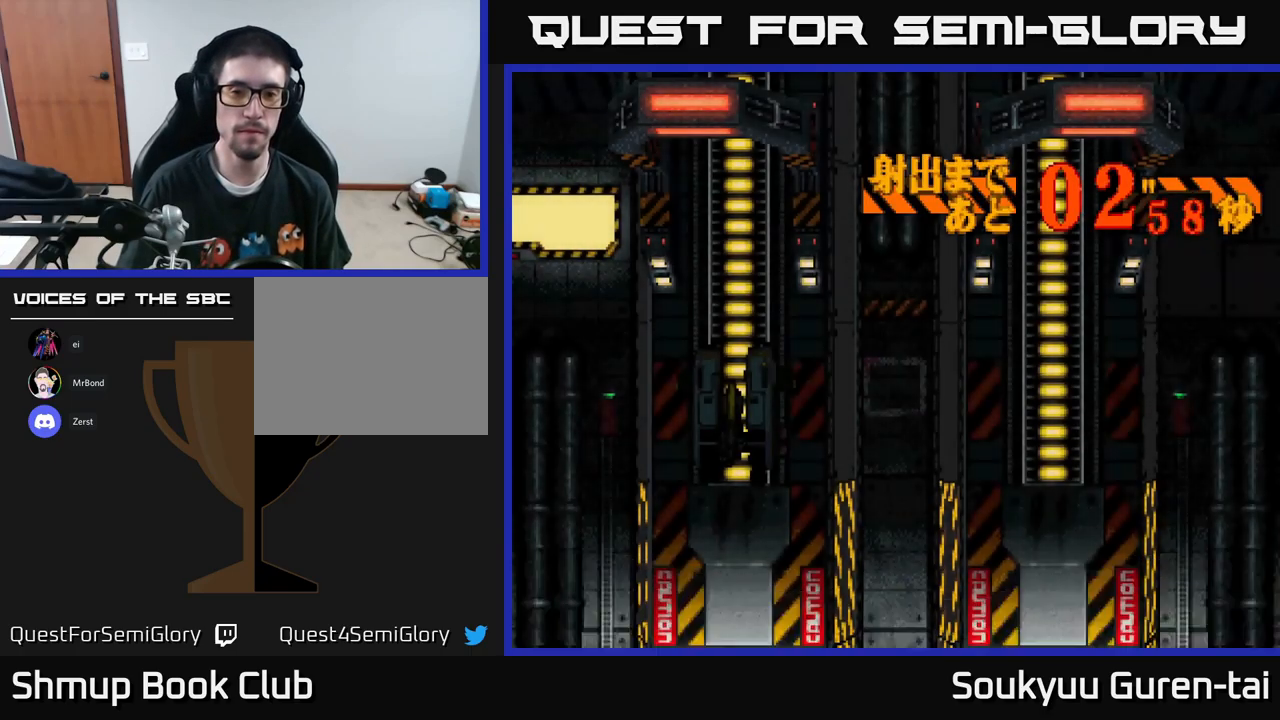
{"buttons": [], "left_stick": "center", "right_stick": "center", "events": [[50, "A", "down"], [400, "A", "up"]]}
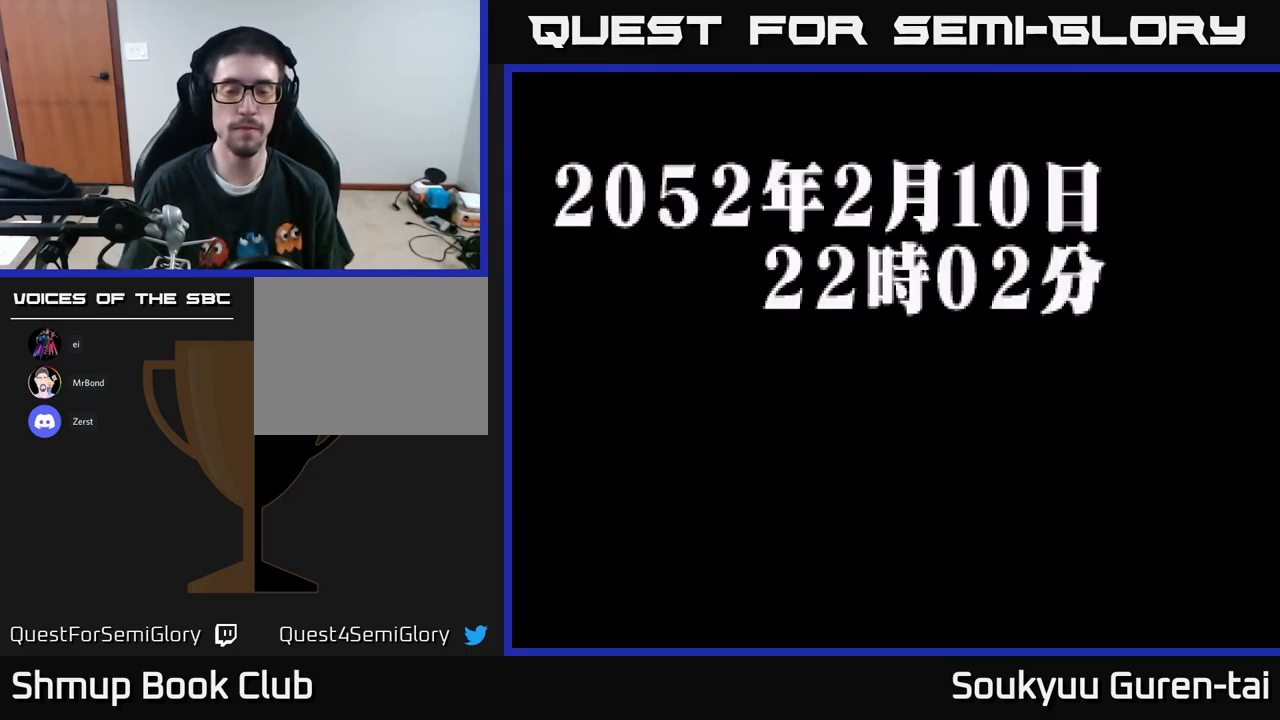
{"buttons": [], "left_stick": "center", "right_stick": "center", "events": [[34, "A", "down"], [100, "A", "up"], [200, "A", "down"], [267, "A", "up"], [417, "A", "down"], [450, "A", "up"]]}
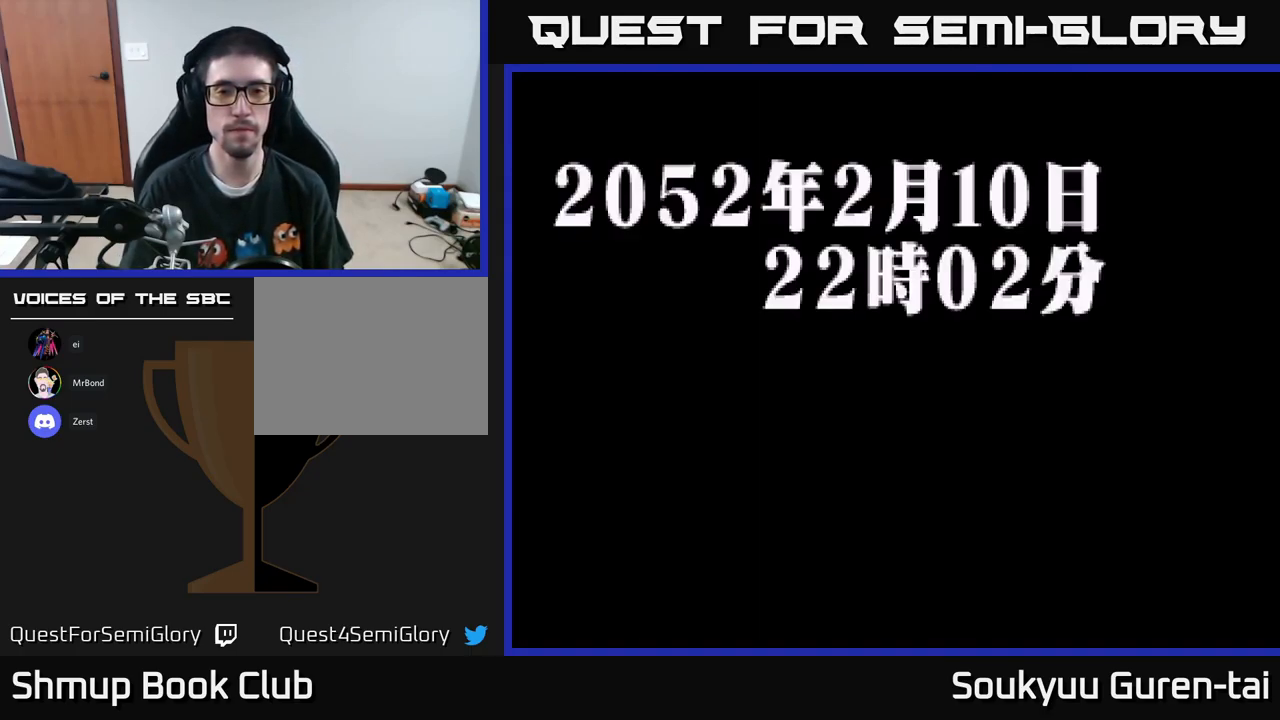
{"buttons": ["A"], "left_stick": "center", "right_stick": "center", "events": [[84, "A", "down"], [200, "A", "up"], [384, "A", "down"]]}
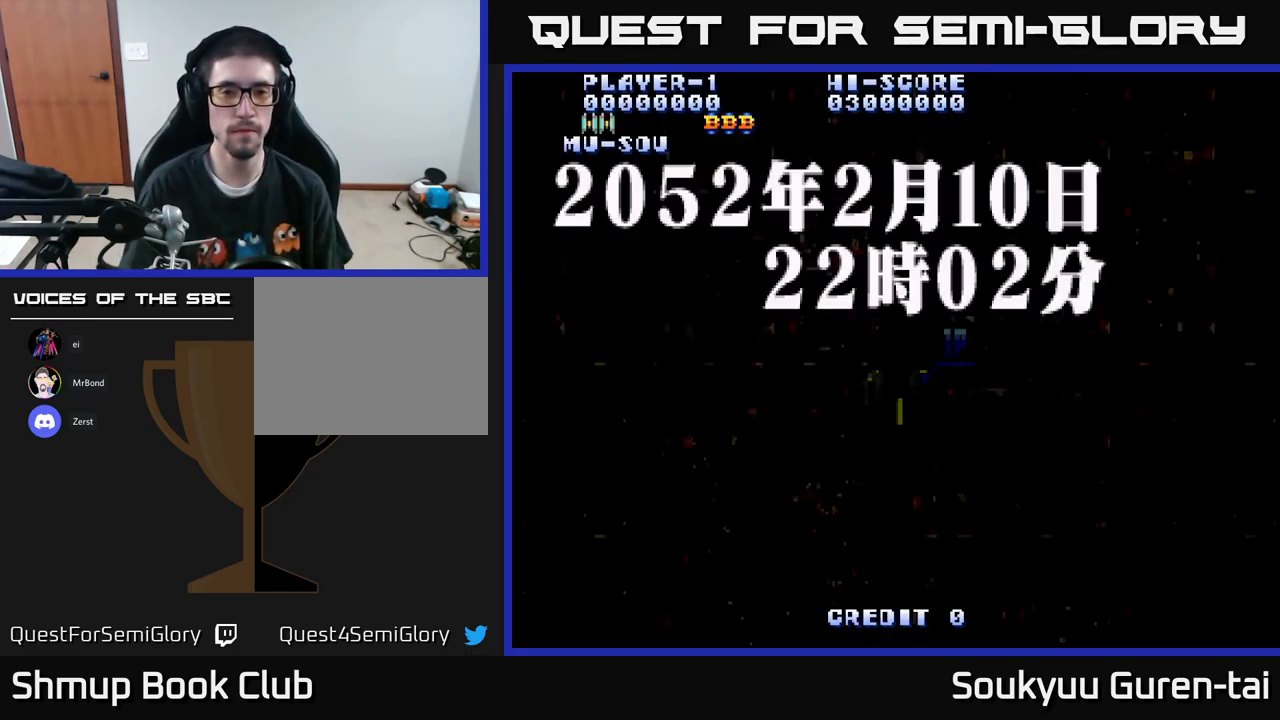
{"buttons": [], "left_stick": "center", "right_stick": "center", "events": [[17, "A", "up"], [217, "A", "down"], [334, "A", "up"]]}
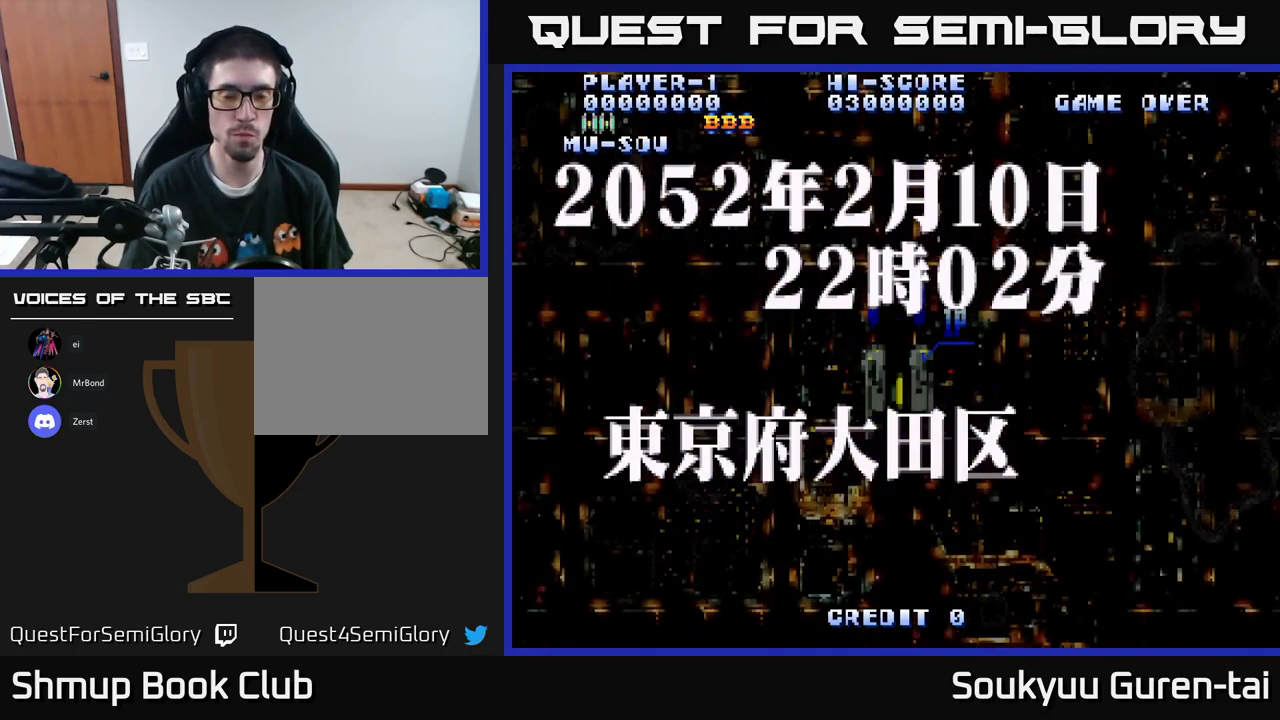
{"buttons": ["A", "DPAD_DOWN"], "left_stick": "center", "right_stick": "center", "events": [[17, "A", "down"], [167, "A", "up"], [250, "A", "down"], [300, "DPAD_DOWN", "down"], [317, "A", "up"], [417, "A", "down"]]}
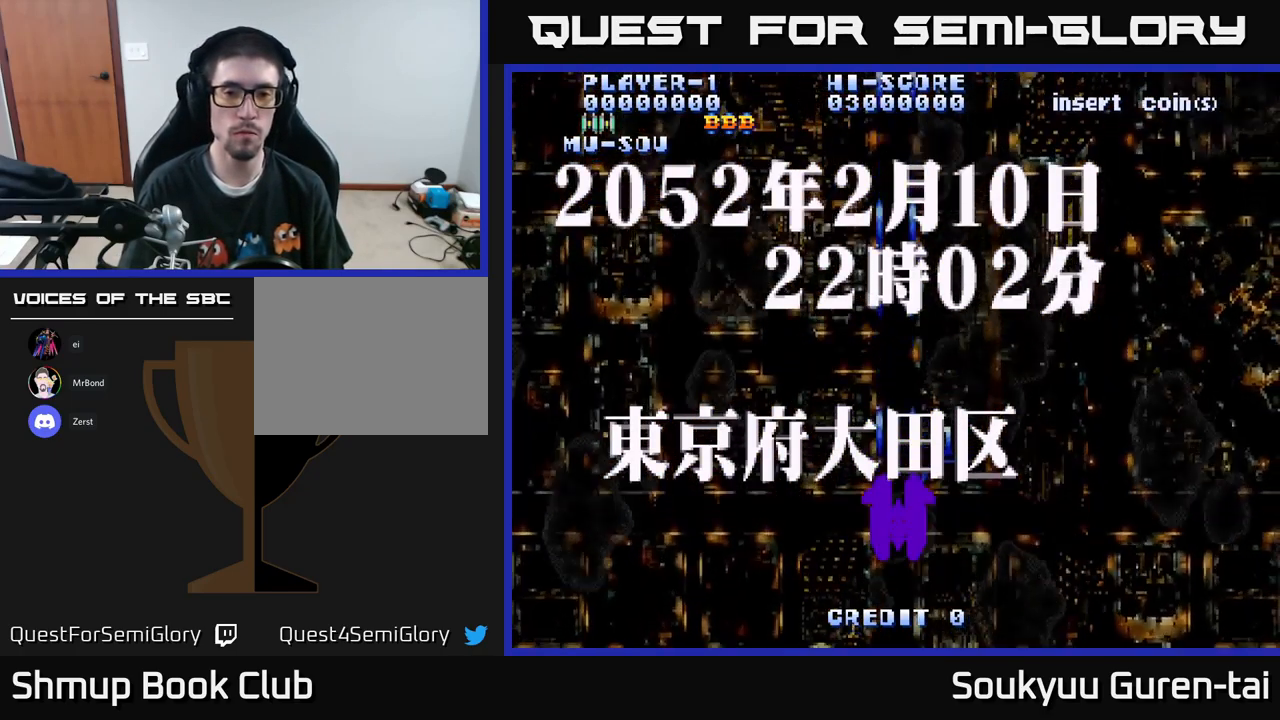
{"buttons": ["A"], "left_stick": "center", "right_stick": "center", "events": [[17, "A", "up"], [100, "A", "down"], [117, "DPAD_DOWN", "up"], [200, "A", "up"], [284, "A", "down"], [384, "A", "up"], [484, "A", "down"]]}
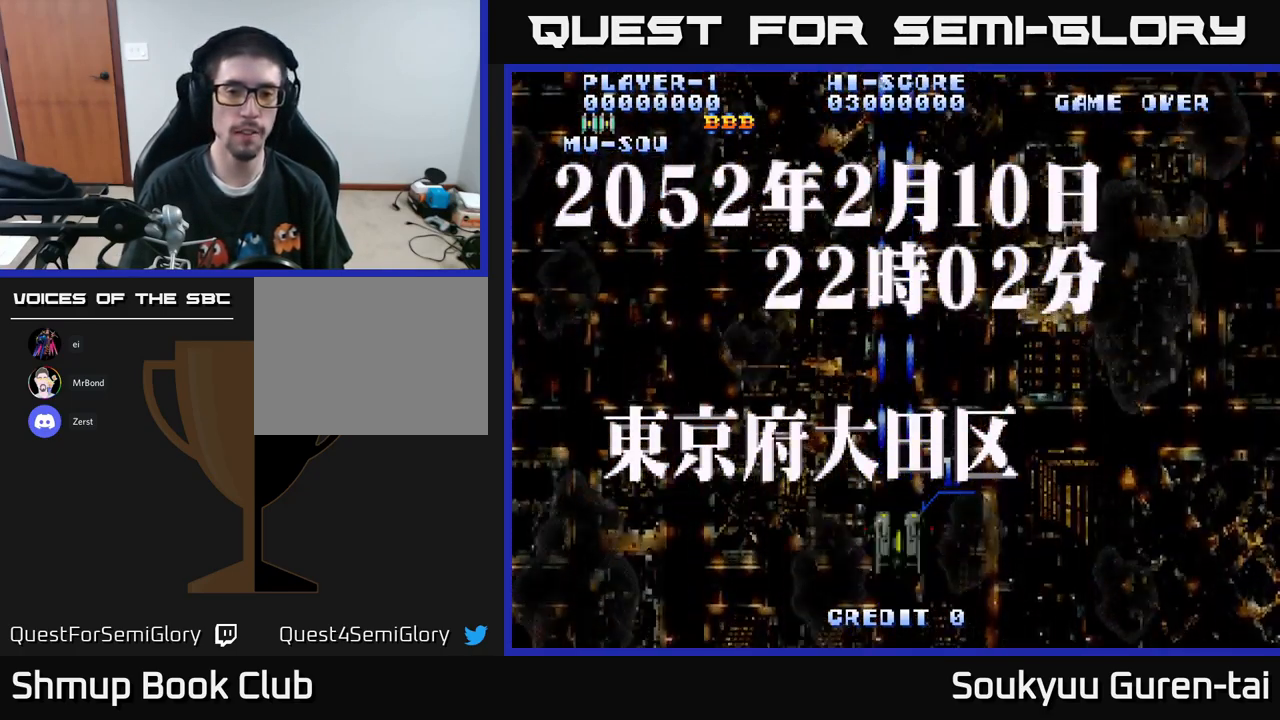
{"buttons": ["A"], "left_stick": "center", "right_stick": "center", "events": [[50, "A", "up"], [150, "A", "down"]]}
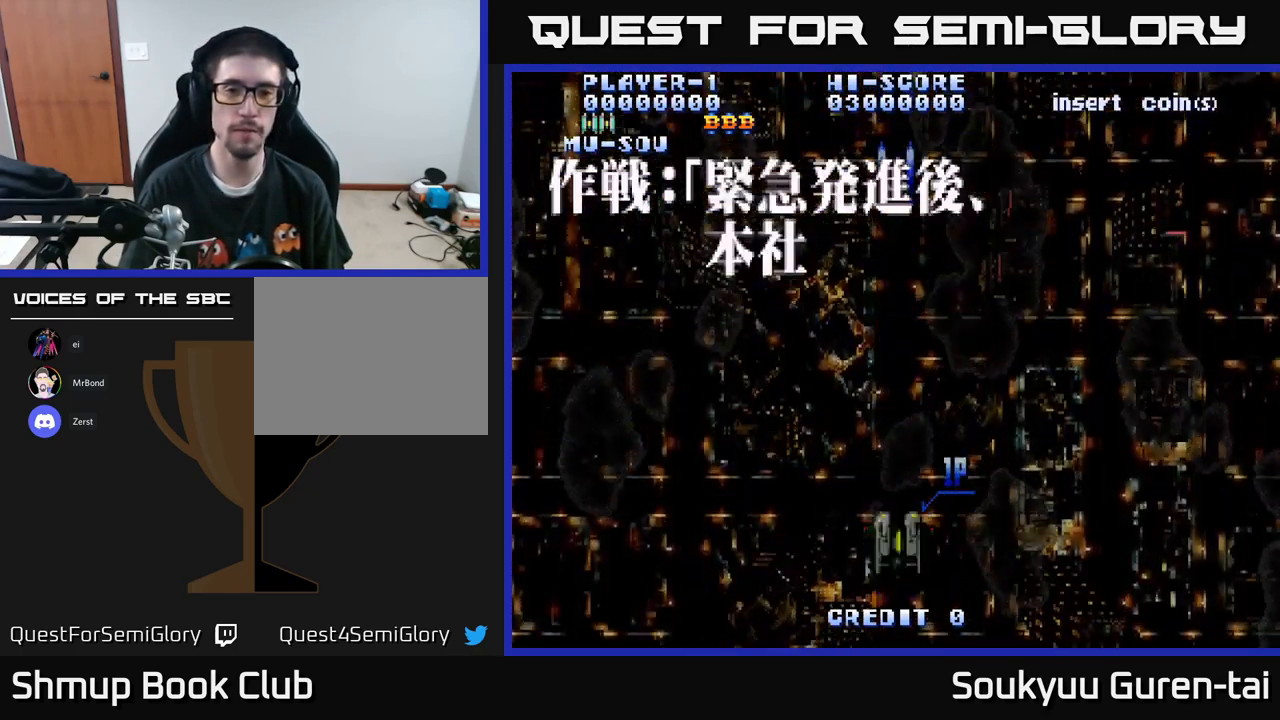
{"buttons": ["A"], "left_stick": "center", "right_stick": "center", "events": [[284, "DPAD_UP", "down"], [500, "DPAD_UP", "up"]]}
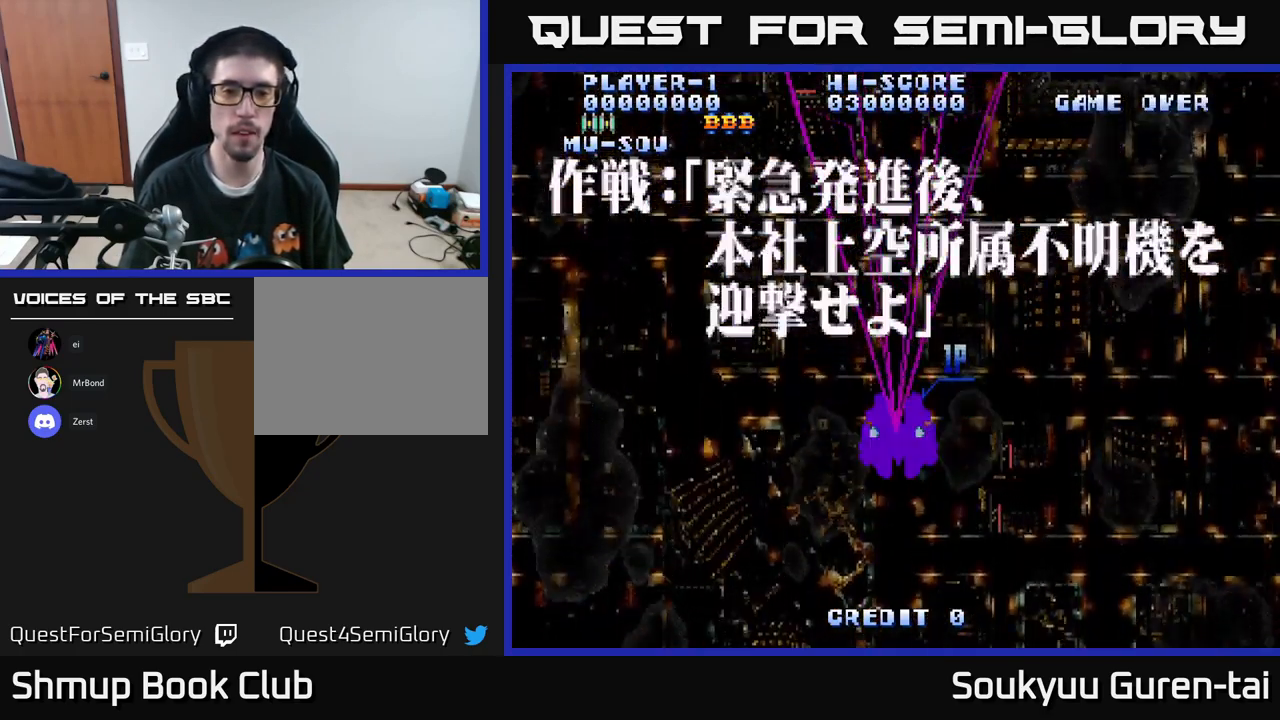
{"buttons": ["A", "DPAD_DOWN"], "left_stick": "center", "right_stick": "center", "events": [[351, "DPAD_DOWN", "down"]]}
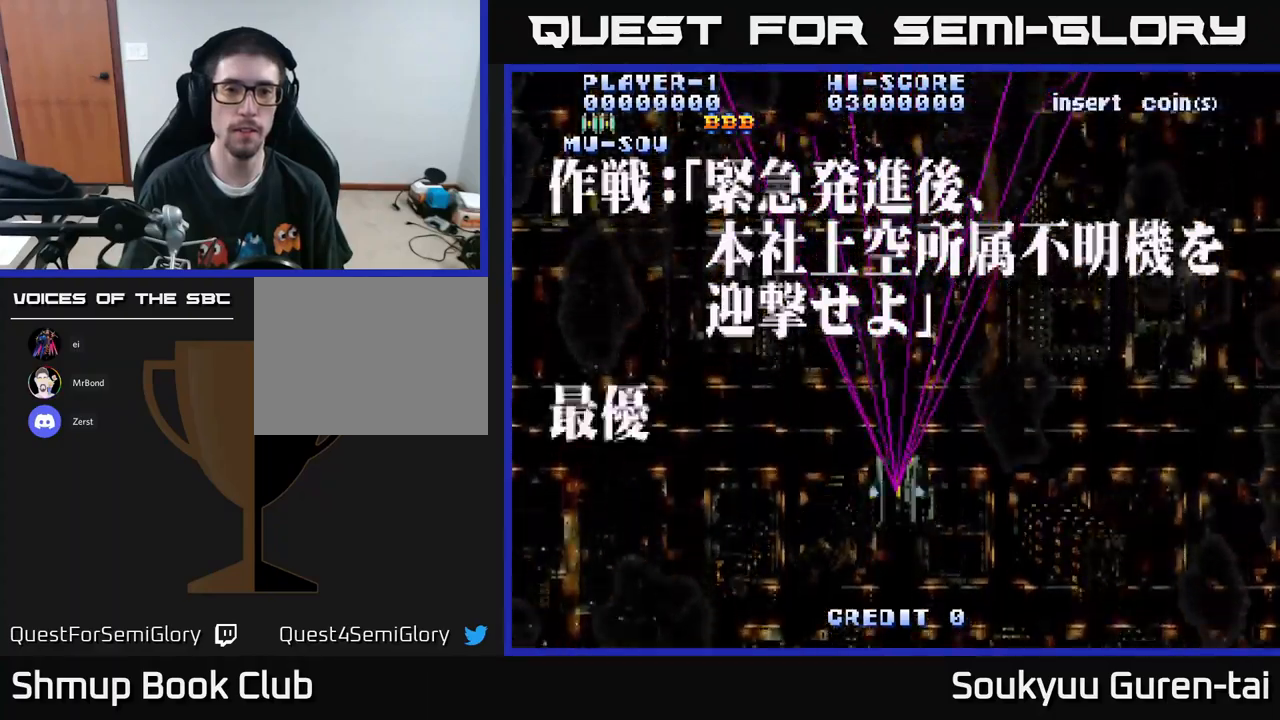
{"buttons": ["A", "DPAD_LEFT"], "left_stick": "center", "right_stick": "center", "events": [[133, "DPAD_DOWN", "up"], [233, "DPAD_LEFT", "down"]]}
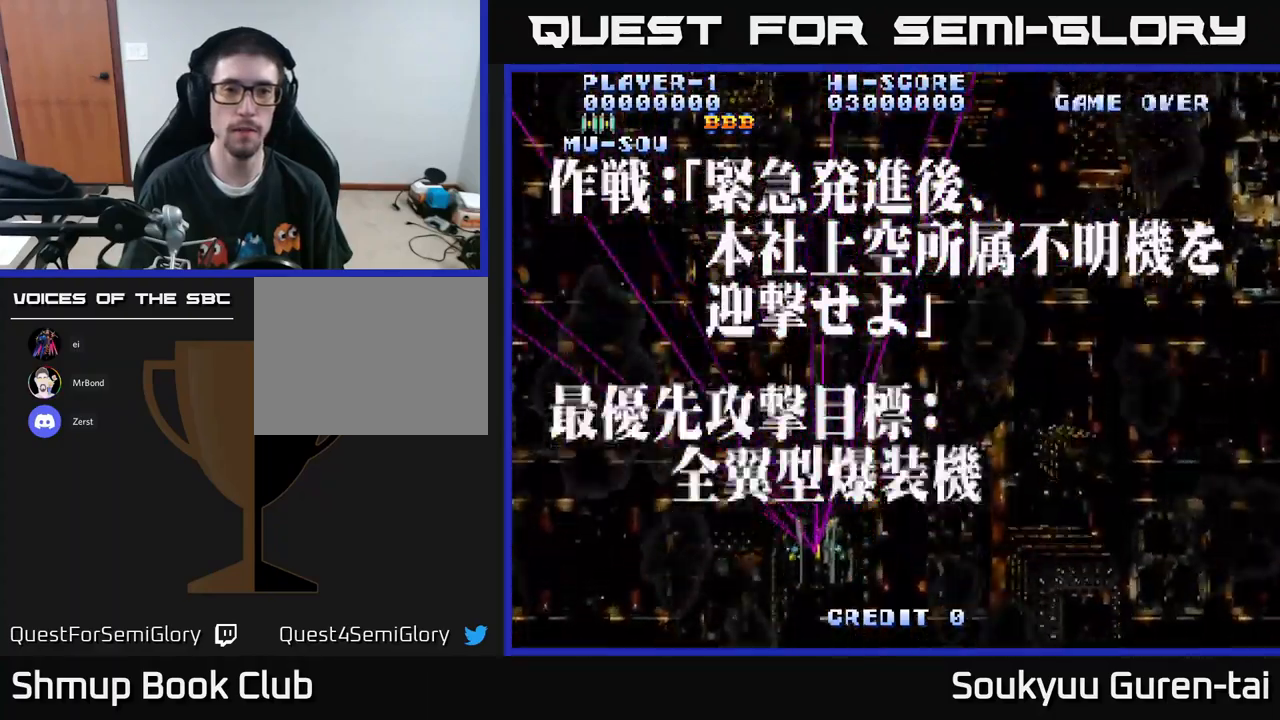
{"buttons": ["A", "DPAD_RIGHT"], "left_stick": "center", "right_stick": "center", "events": [[17, "DPAD_LEFT", "up"], [100, "DPAD_RIGHT", "down"]]}
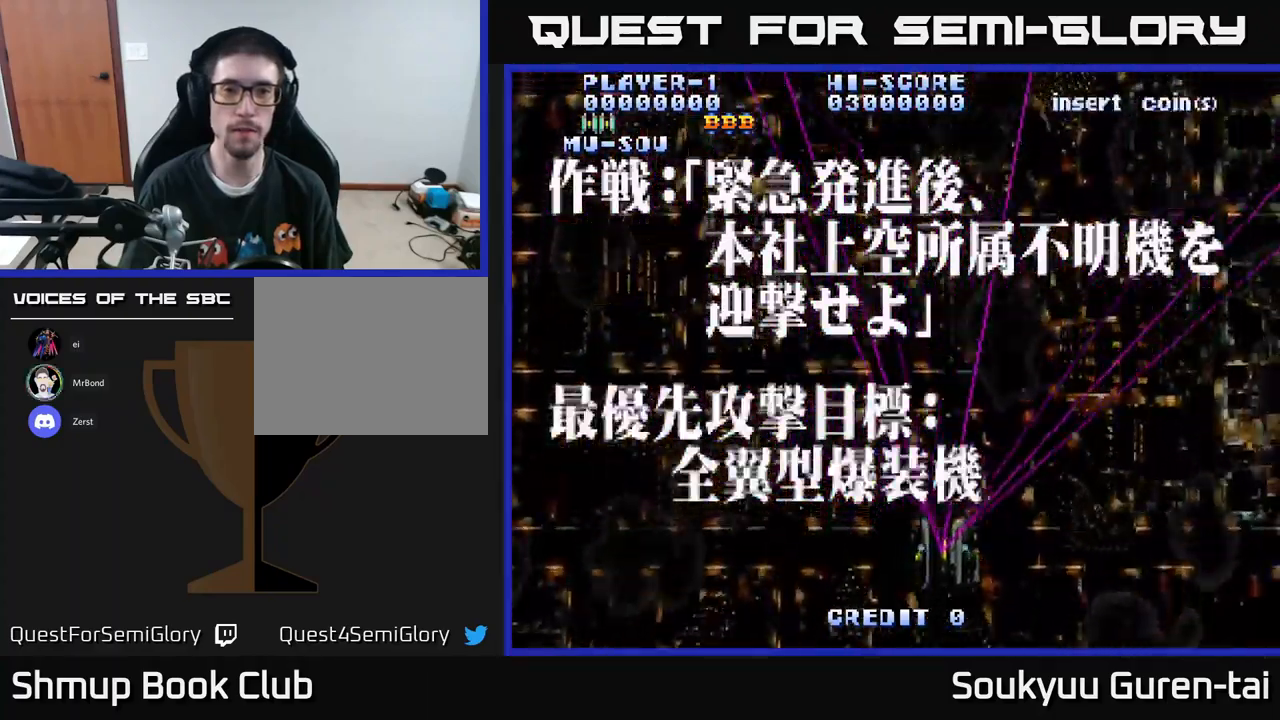
{"buttons": ["A"], "left_stick": "center", "right_stick": "center", "events": [[83, "DPAD_RIGHT", "up"], [167, "DPAD_LEFT", "down"], [500, "DPAD_LEFT", "up"]]}
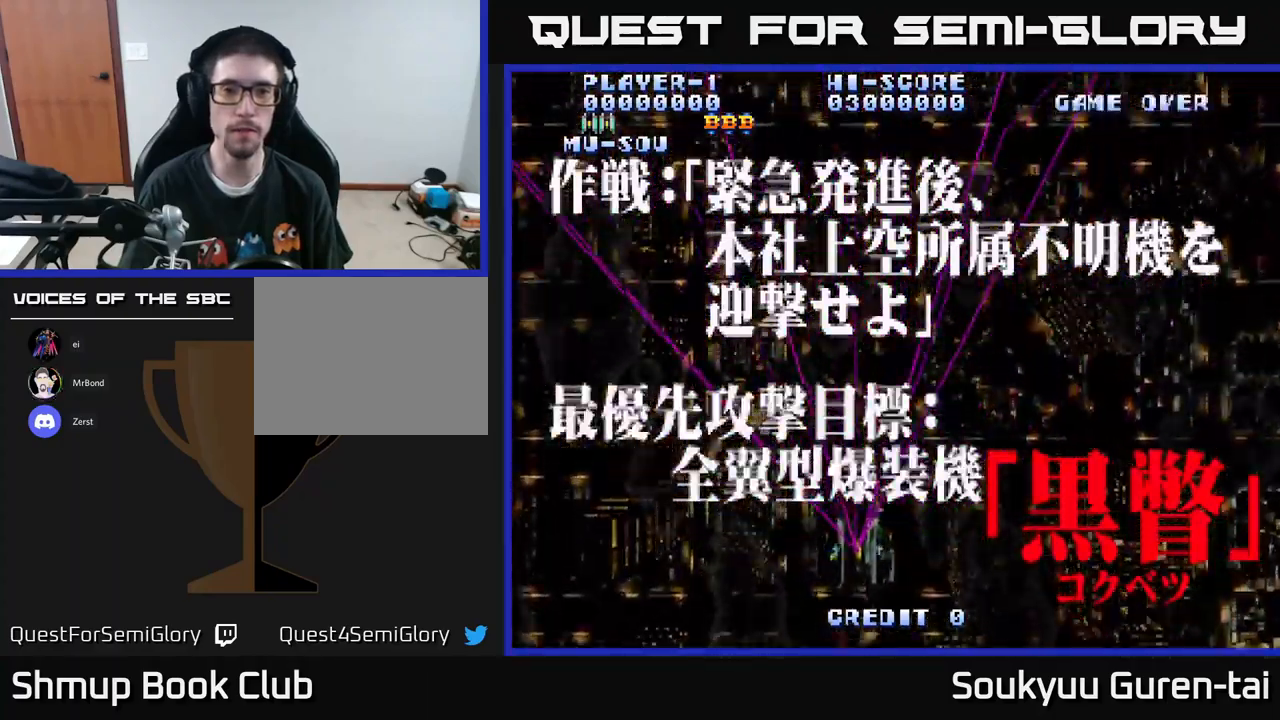
{"buttons": ["A"], "left_stick": "center", "right_stick": "center", "events": []}
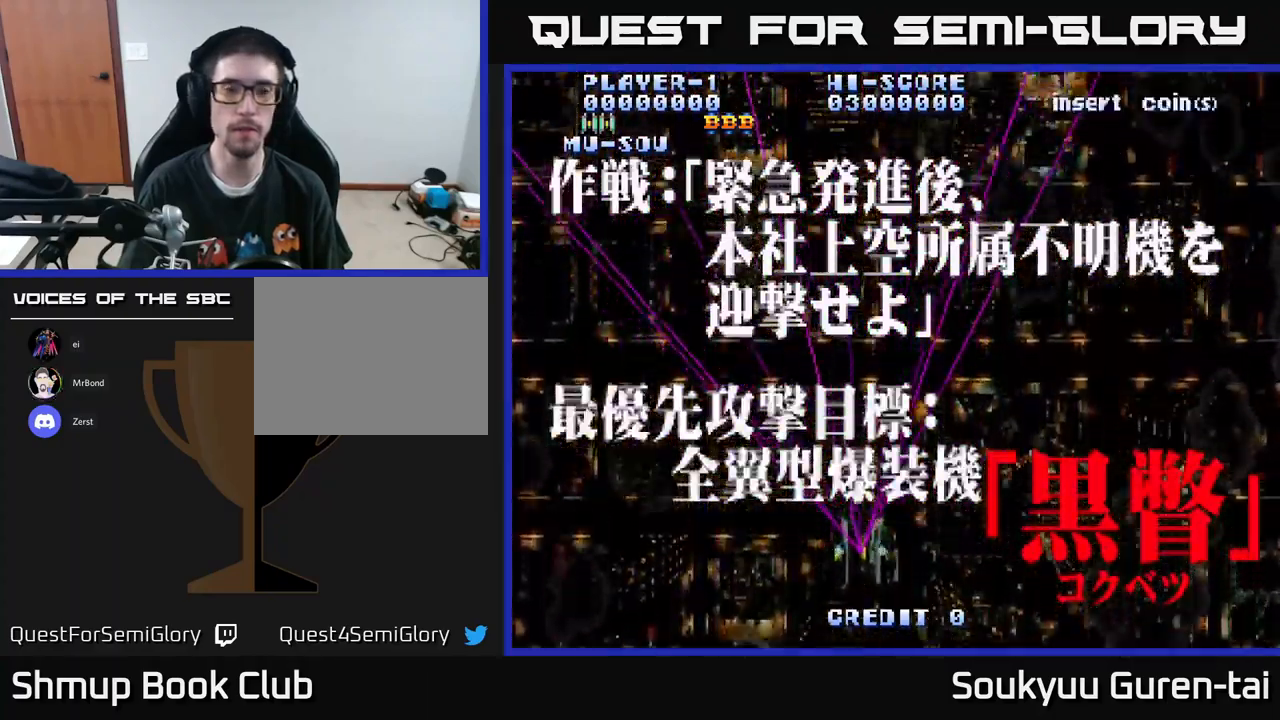
{"buttons": ["A"], "left_stick": "center", "right_stick": "center", "events": []}
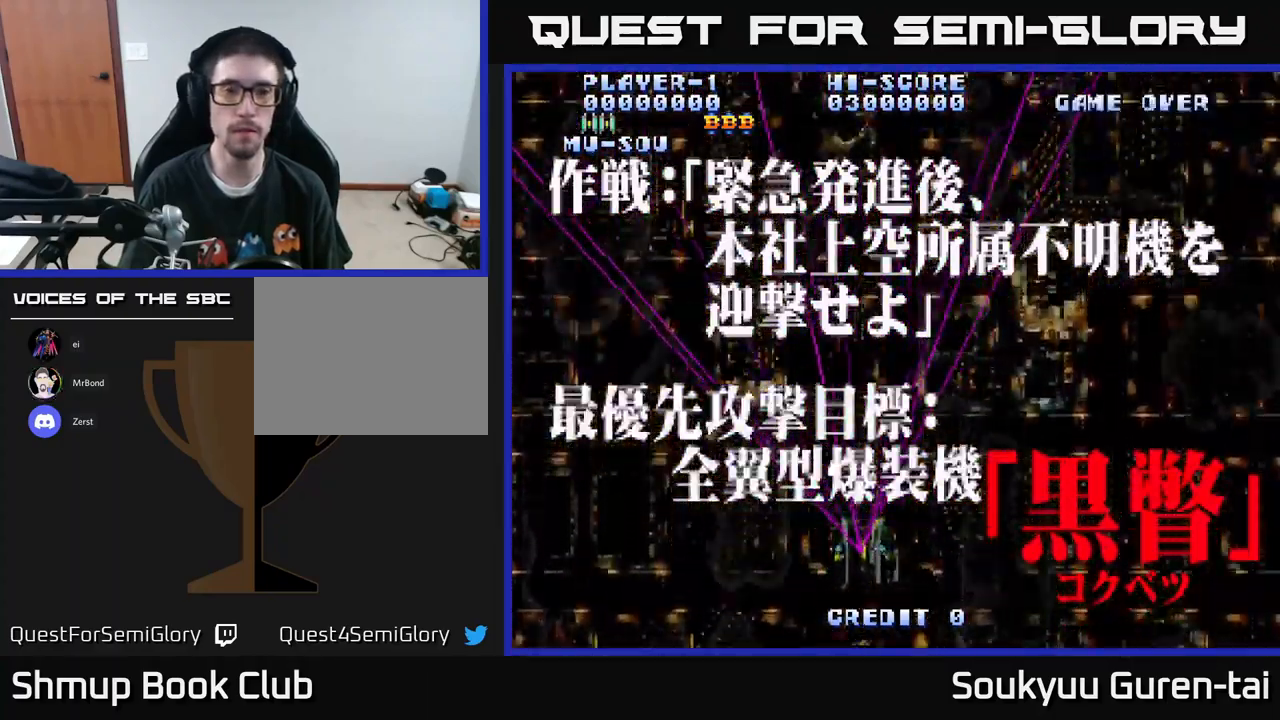
{"buttons": ["A"], "left_stick": "center", "right_stick": "center", "events": [[117, "DPAD_RIGHT", "down"], [233, "DPAD_RIGHT", "up"]]}
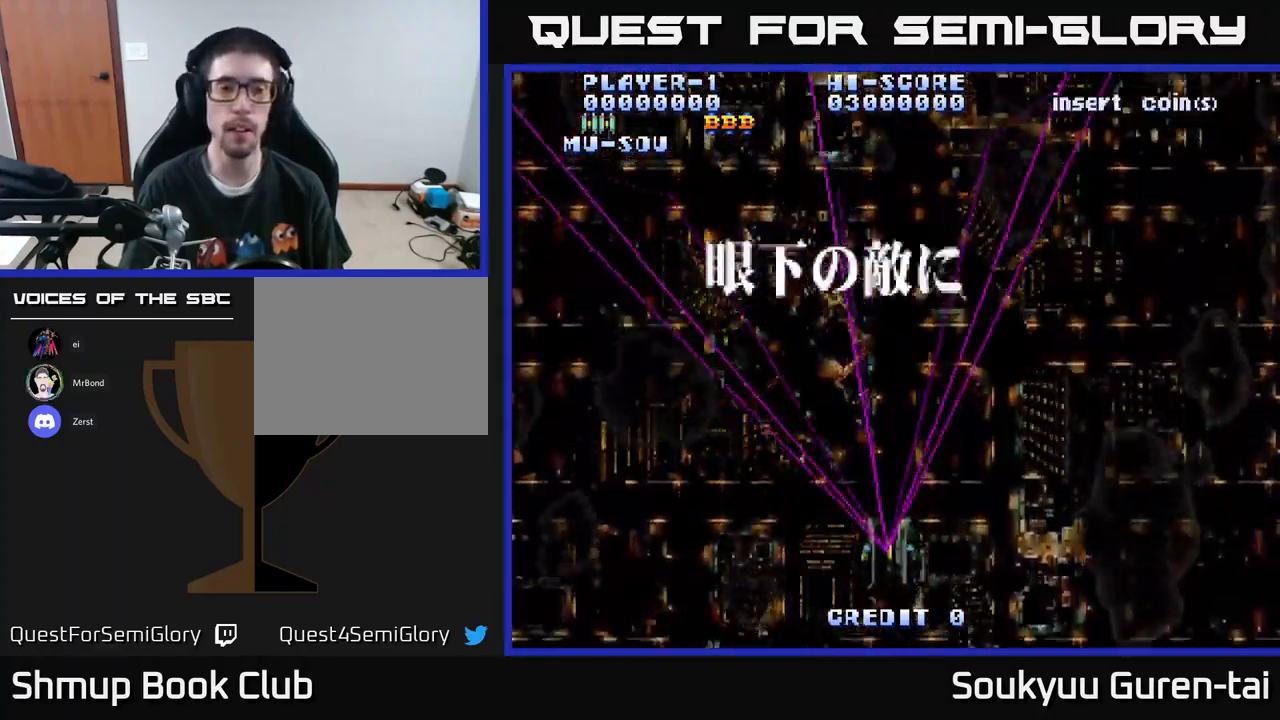
{"buttons": ["A", "DPAD_RIGHT"], "left_stick": "center", "right_stick": "center", "events": [[417, "DPAD_RIGHT", "down"]]}
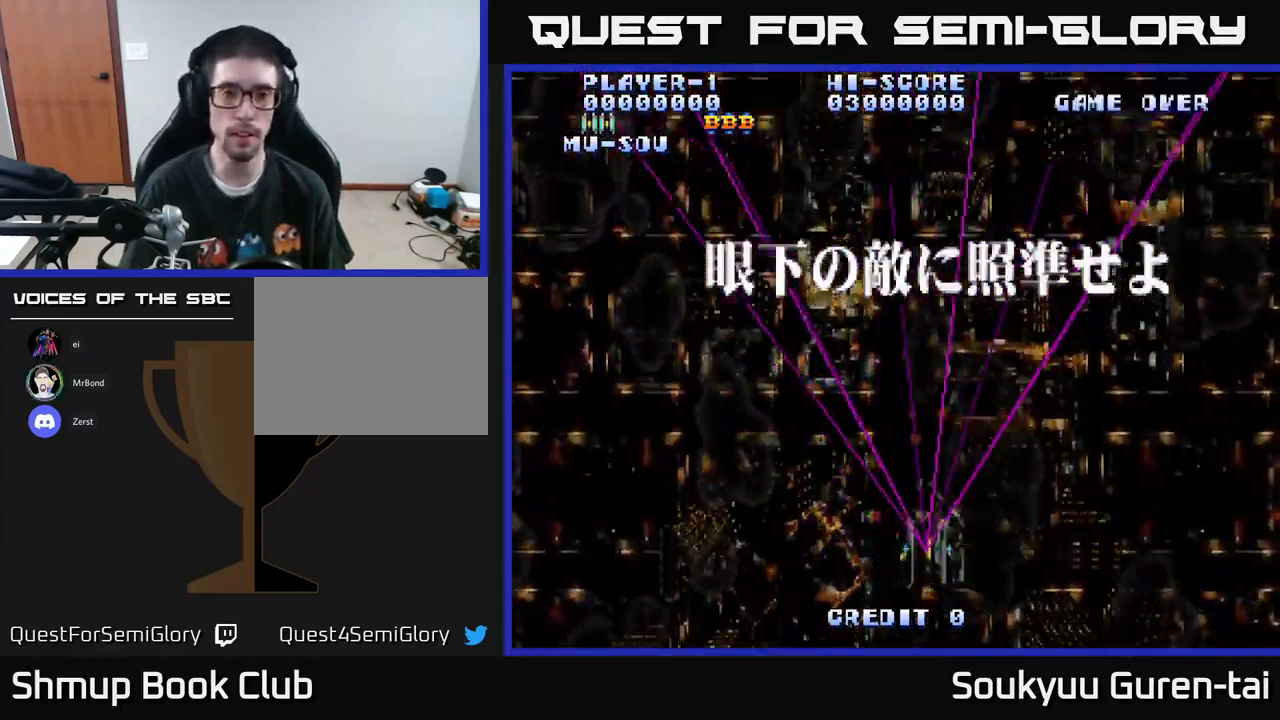
{"buttons": ["A", "DPAD_LEFT"], "left_stick": "center", "right_stick": "center", "events": [[283, "DPAD_RIGHT", "up"], [350, "DPAD_LEFT", "down"]]}
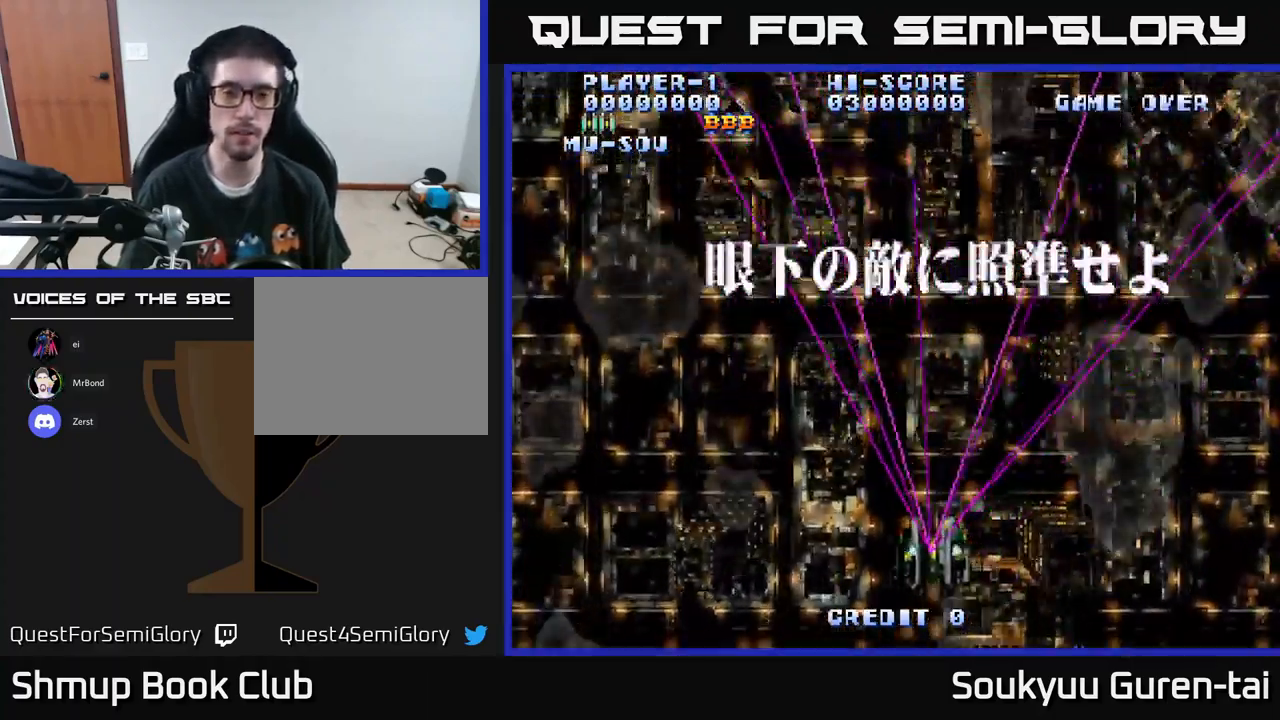
{"buttons": ["A", "DPAD_DOWN", "DPAD_RIGHT"], "left_stick": "center", "right_stick": "center", "events": [[67, "DPAD_LEFT", "up"], [400, "DPAD_RIGHT", "down"], [433, "DPAD_DOWN", "down"]]}
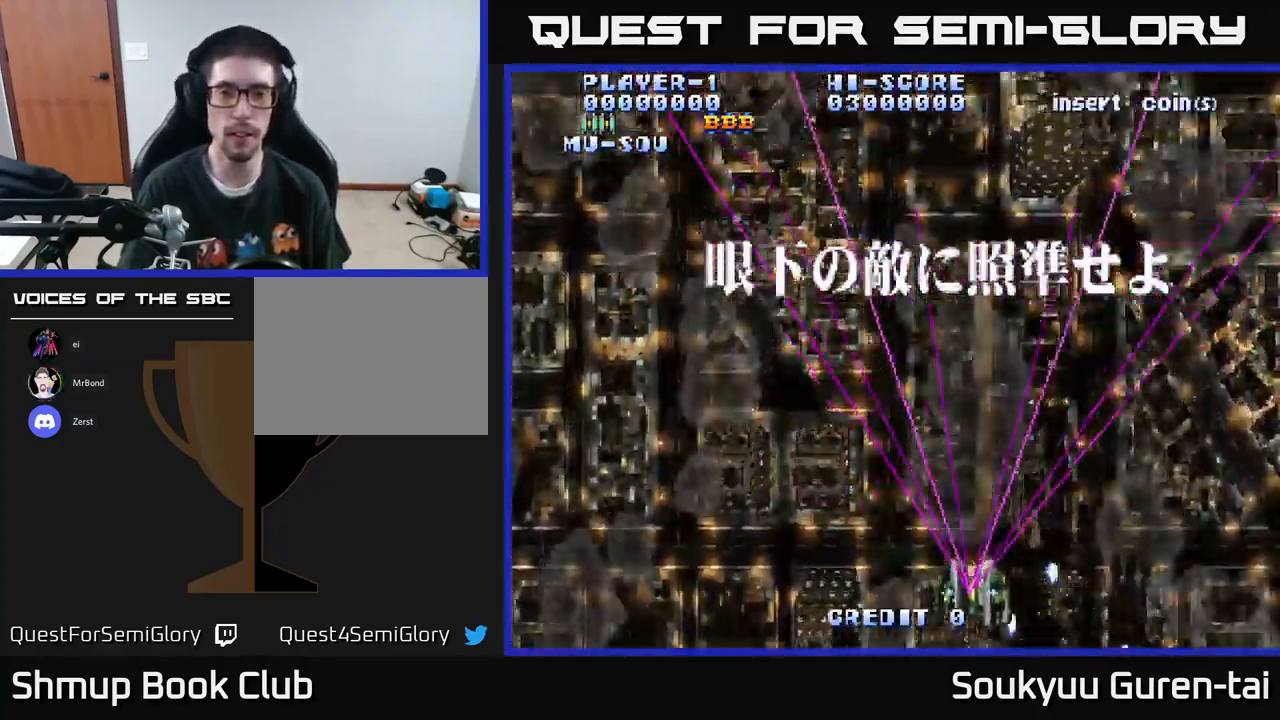
{"buttons": ["A"], "left_stick": "center", "right_stick": "center", "events": [[133, "DPAD_RIGHT", "up"], [484, "DPAD_DOWN", "up"]]}
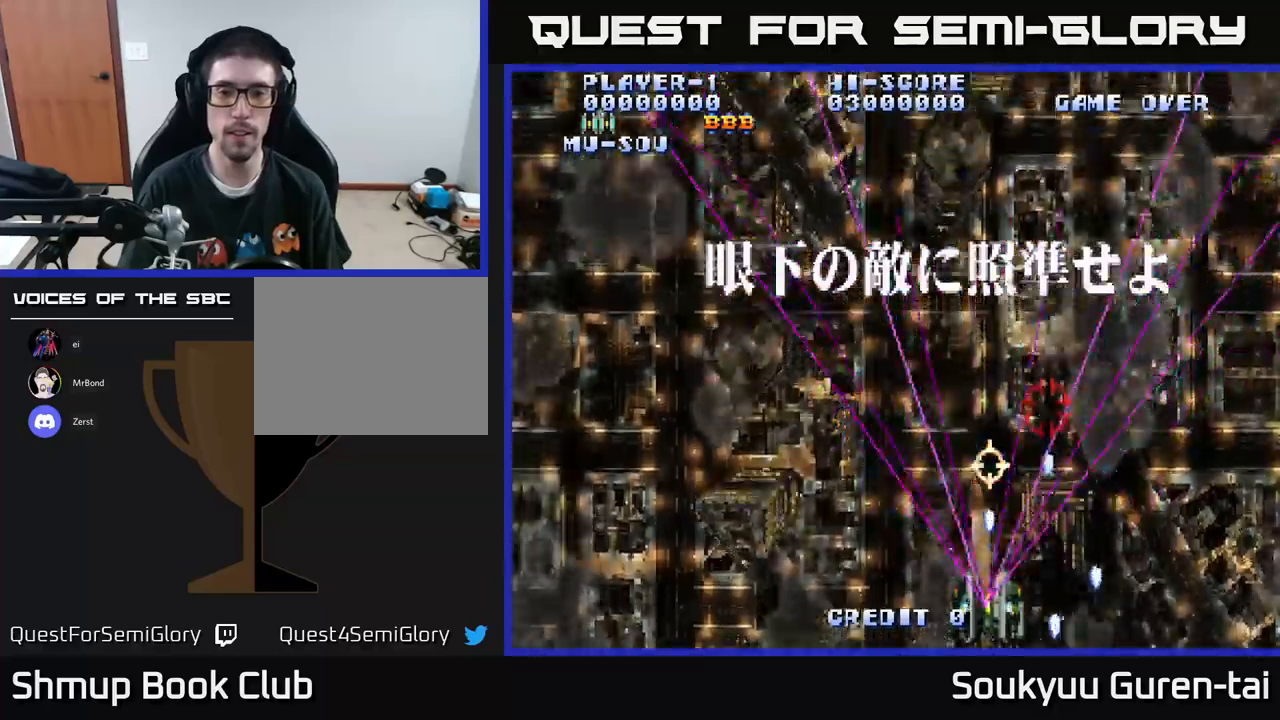
{"buttons": ["A", "DPAD_RIGHT"], "left_stick": "center", "right_stick": "center", "events": [[484, "DPAD_RIGHT", "down"]]}
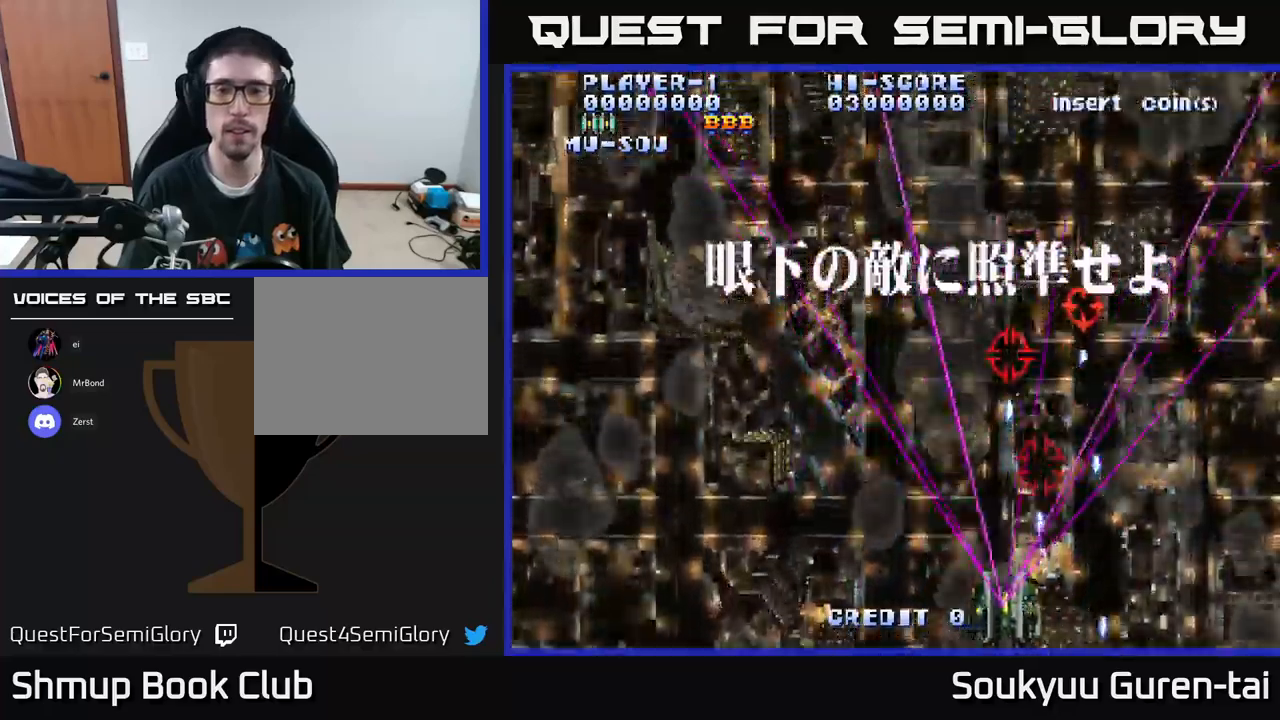
{"buttons": ["A"], "left_stick": "center", "right_stick": "center", "events": [[117, "DPAD_RIGHT", "up"]]}
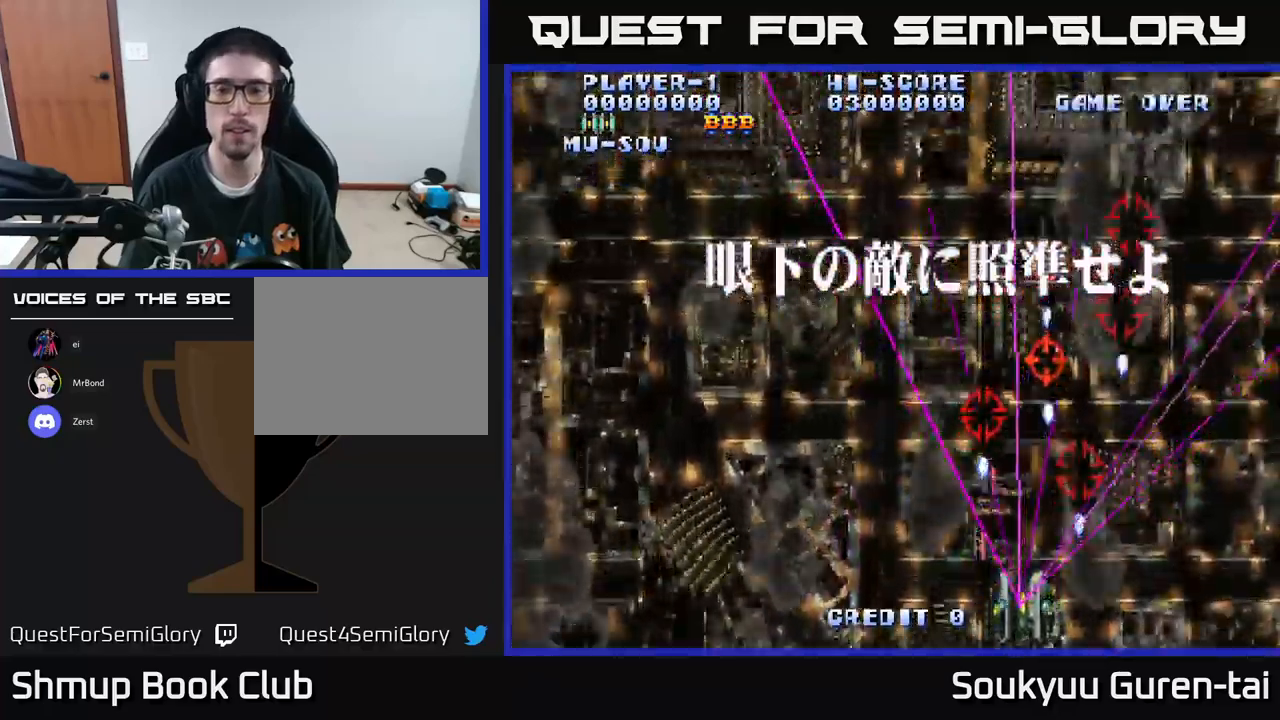
{"buttons": ["DPAD_UP", "DPAD_LEFT"], "left_stick": "center", "right_stick": "center", "events": [[84, "DPAD_RIGHT", "down"], [200, "DPAD_RIGHT", "up"], [234, "A", "up"], [234, "DPAD_UP", "down"], [250, "DPAD_LEFT", "down"]]}
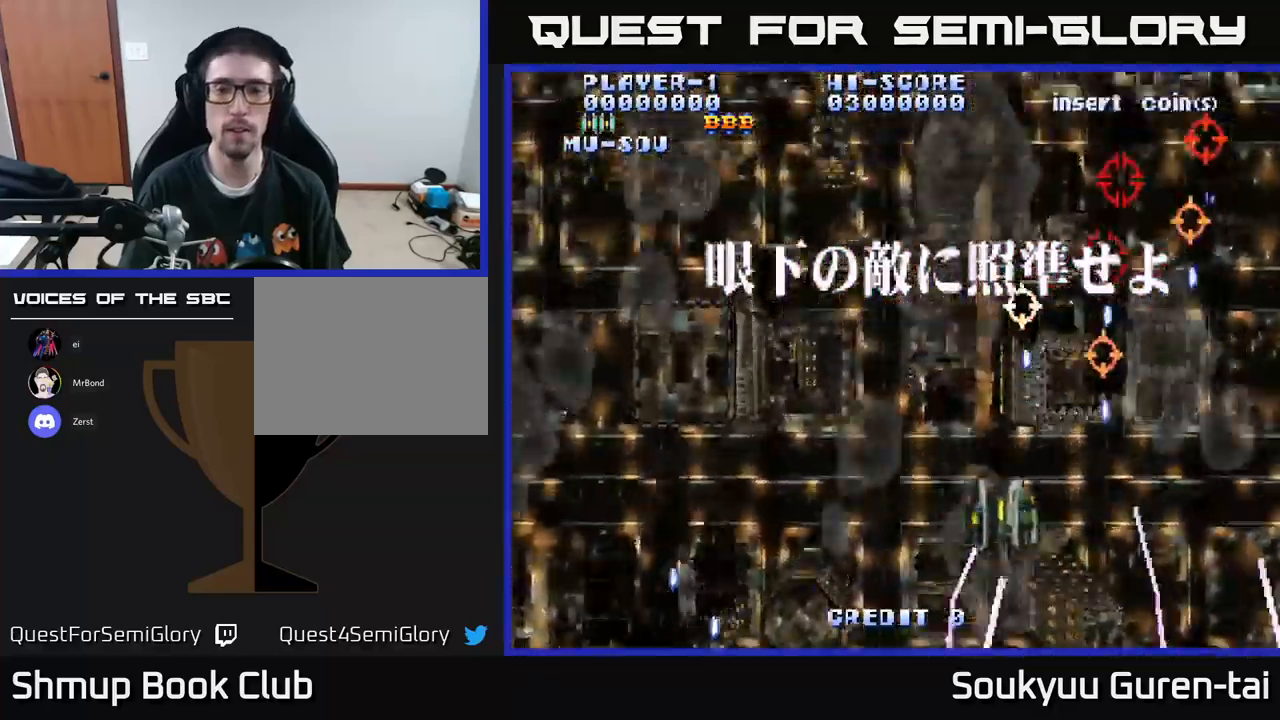
{"buttons": ["A", "DPAD_LEFT"], "left_stick": "center", "right_stick": "center", "events": [[17, "DPAD_UP", "up"], [84, "A", "down"], [84, "DPAD_UP", "down"], [134, "DPAD_LEFT", "up"], [300, "DPAD_UP", "up"], [450, "DPAD_LEFT", "down"]]}